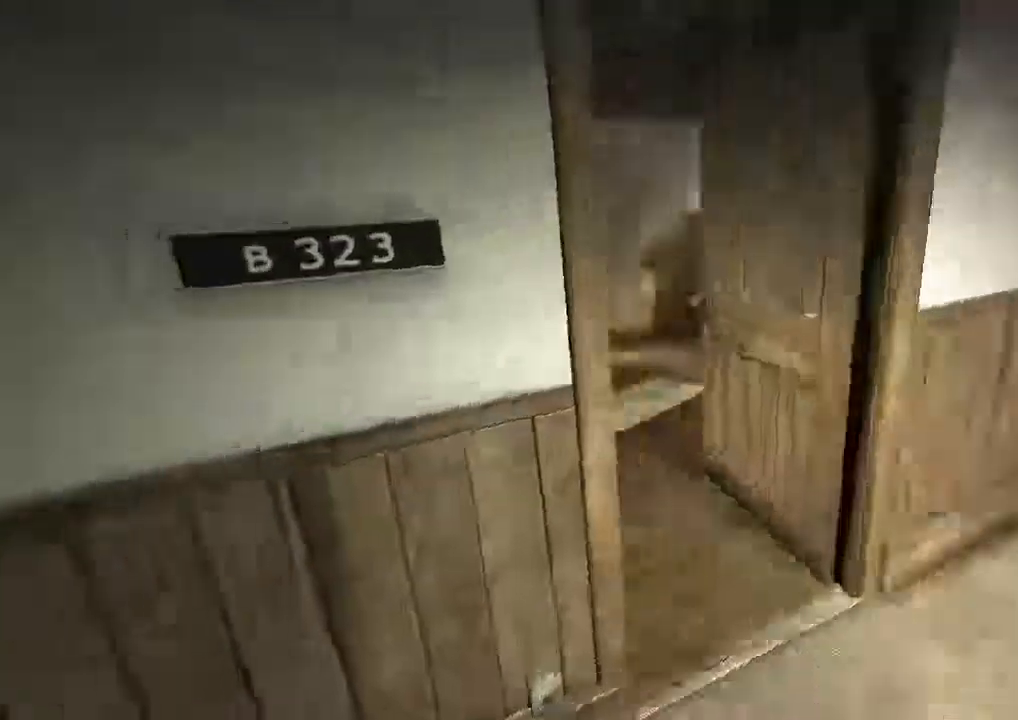
Gameplay with keyboard and mouse; each line is a JSON object with the keys and mouse buttons held at the frame after it. "events" lists presses ("down") and releases ("up") of "1", "2", "3", "4", "5", "a", "alt", "c", "ctrl", "d", "e", "f", "q", "r", "s", "shift", "space", "tab", "v", "w", "x", "z", "mouse_left", "mouse_middle", "mouse_right", "mouse_wheel_up" and "mouse_wheel_down" between this image and that frame as [ms after this image, input, new state], when the widget could be followed in between. "mouse_left", "mouse_middle", "mouse_right", "mouse_wheel_up", "mouse_wheel_down" = the "left", "middle", "right", "wheel_up", "wheel_down" buttons of the "mouse" list. No other keys are recorded. Mouse movement is not recorded.
{"keys": ["a", "shift", "w"], "mouse": ["right"]}
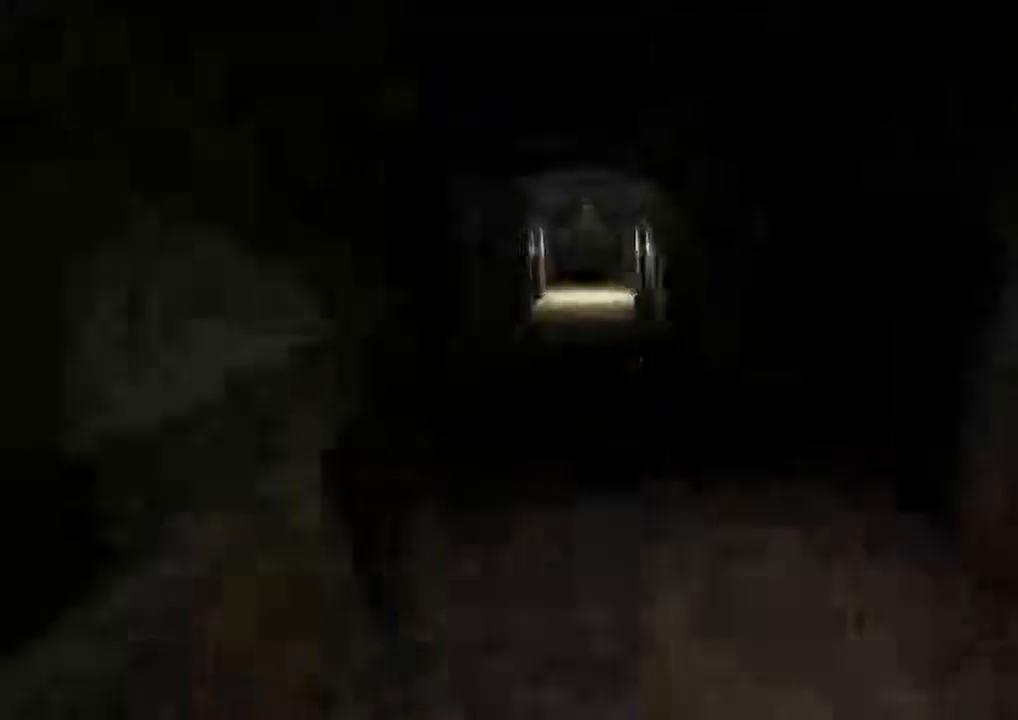
{"keys": ["shift", "w"], "mouse": [], "events": [[33, "a", "up"], [67, "mouse_right", "up"]]}
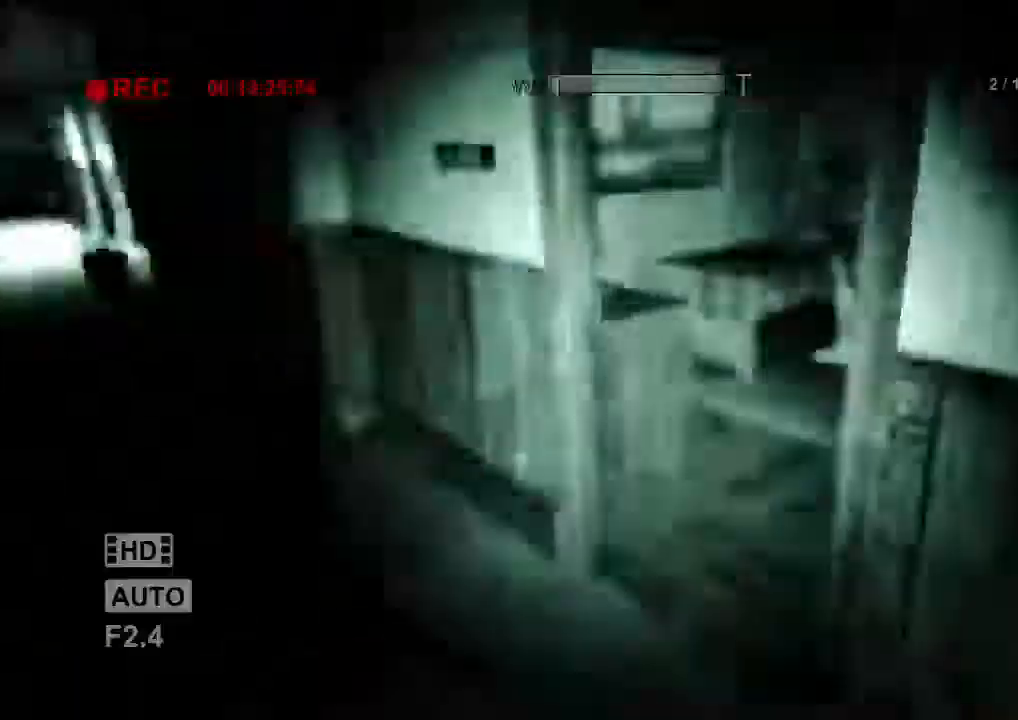
{"keys": ["shift"], "mouse": [], "events": [[100, "a", "down"], [300, "a", "up"], [333, "w", "up"]]}
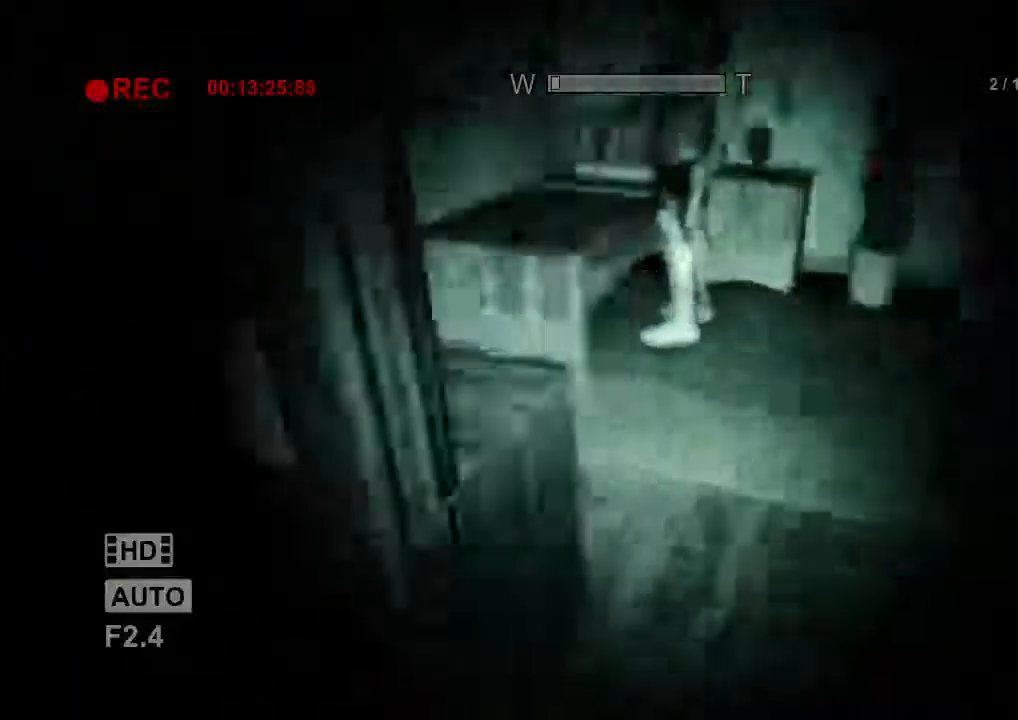
{"keys": ["a", "shift", "w"], "mouse": [], "events": [[67, "d", "down"], [67, "w", "down"], [333, "d", "up"], [333, "w", "up"], [500, "a", "down"], [500, "w", "down"]]}
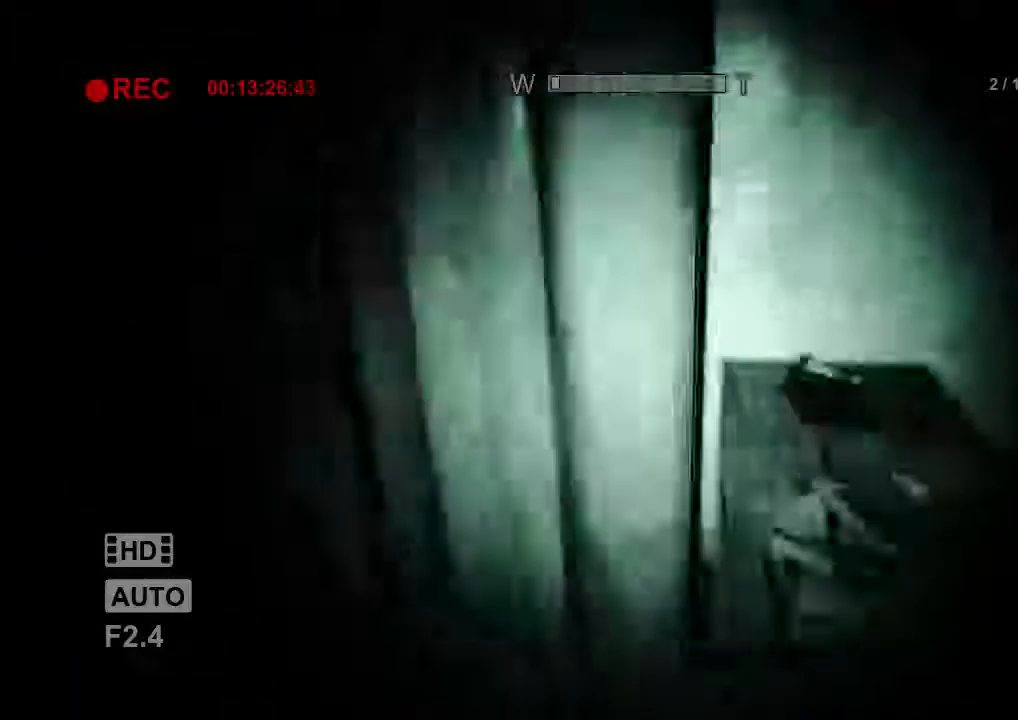
{"keys": ["shift", "w"], "mouse": [], "events": [[367, "a", "up"]]}
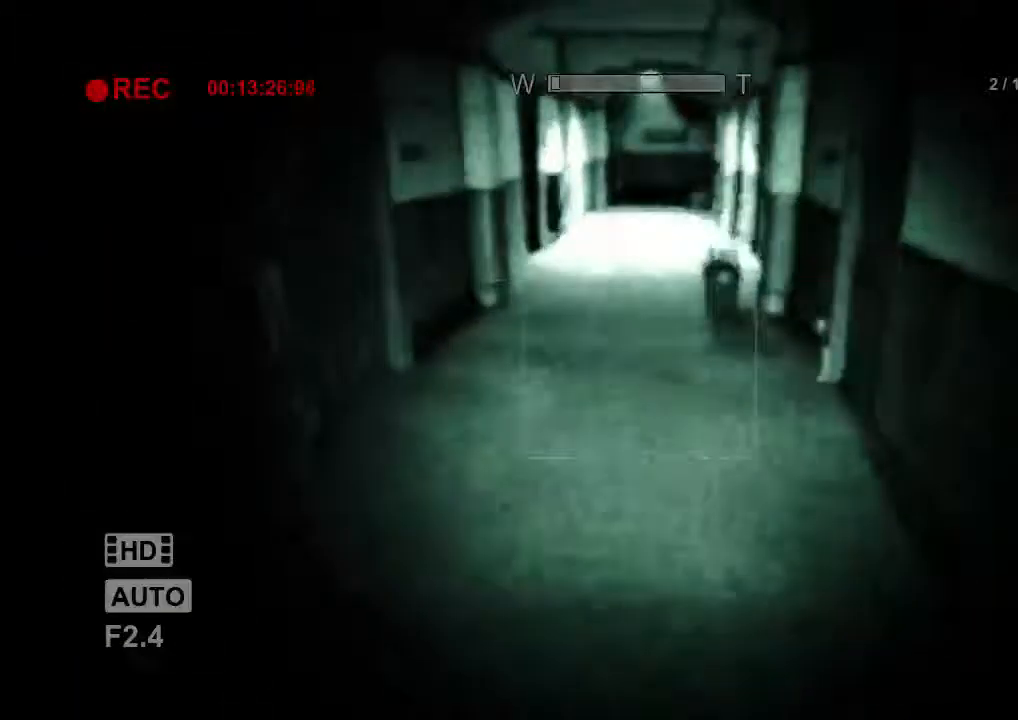
{"keys": ["shift", "w"], "mouse": [], "events": []}
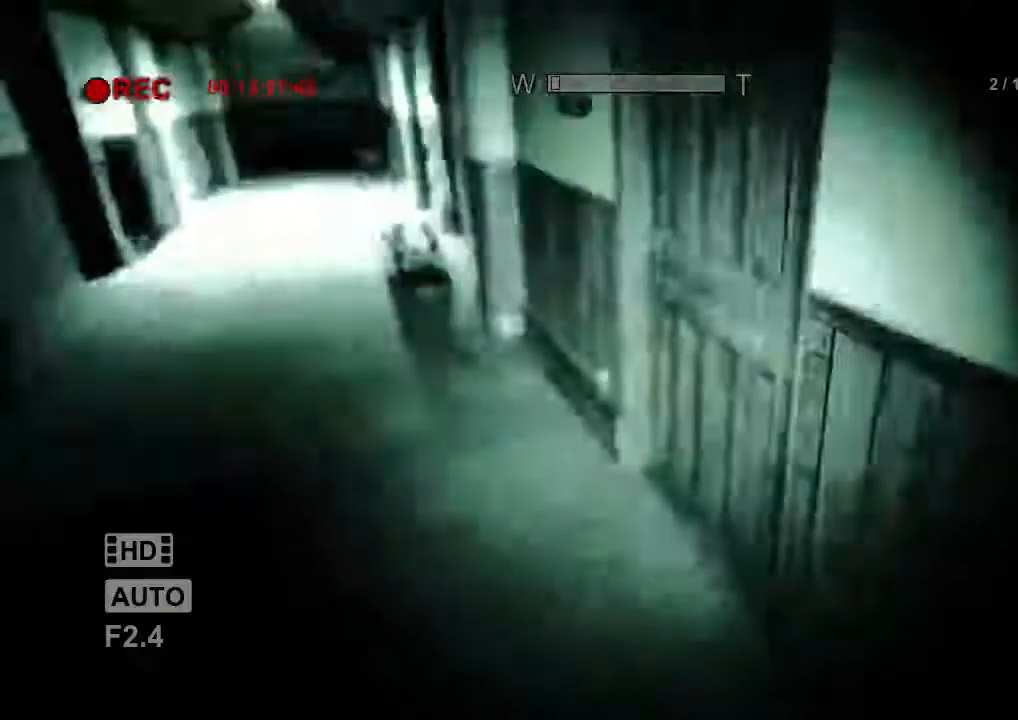
{"keys": ["shift"], "mouse": ["left"], "events": [[67, "a", "down"], [267, "mouse_left", "down"], [333, "a", "up"], [367, "w", "up"], [400, "mouse_left", "up"], [433, "mouse_left", "down"]]}
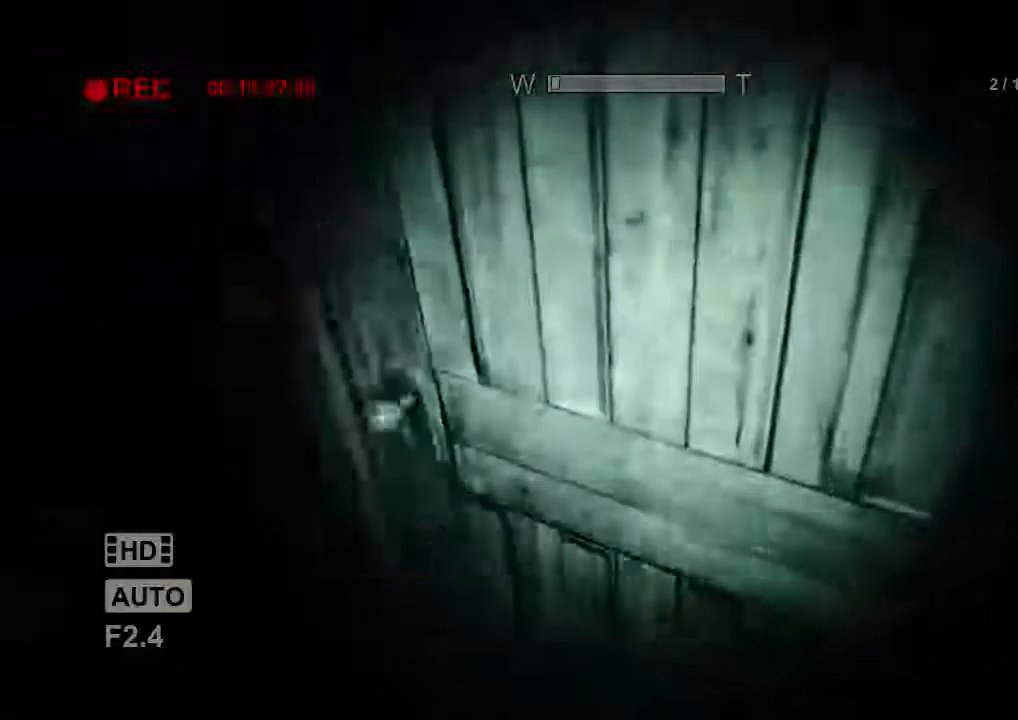
{"keys": ["d", "shift", "w"], "mouse": [], "events": [[33, "mouse_left", "up"], [67, "mouse_left", "down"], [200, "mouse_left", "up"], [233, "mouse_left", "down"], [300, "w", "down"], [367, "d", "down"], [367, "mouse_left", "up"]]}
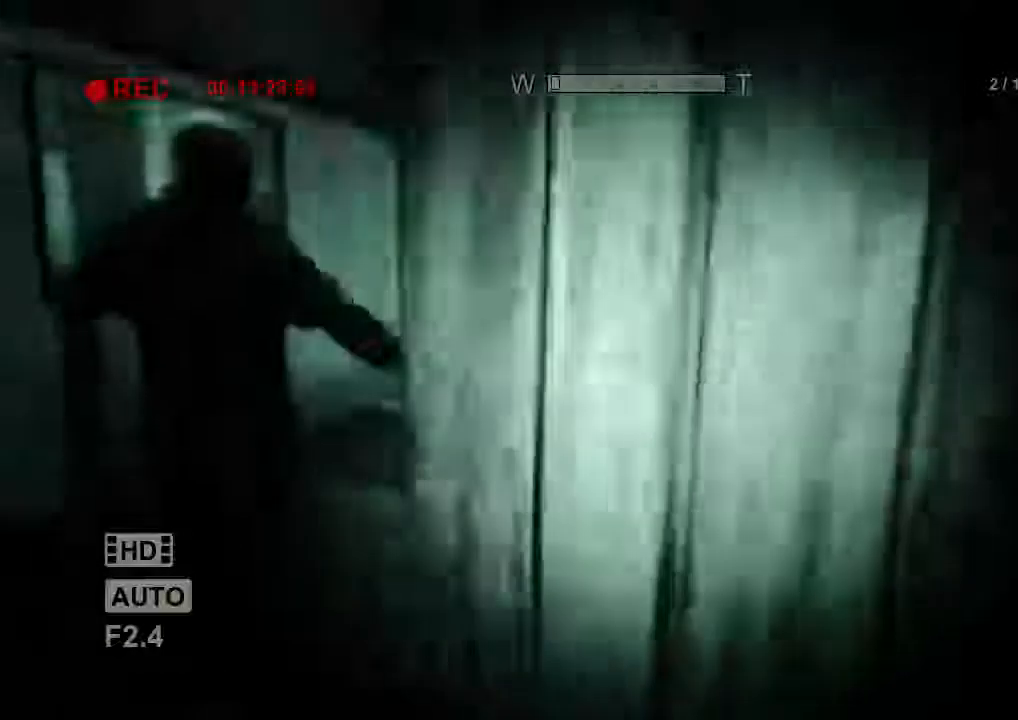
{"keys": ["d", "shift", "w"], "mouse": [], "events": []}
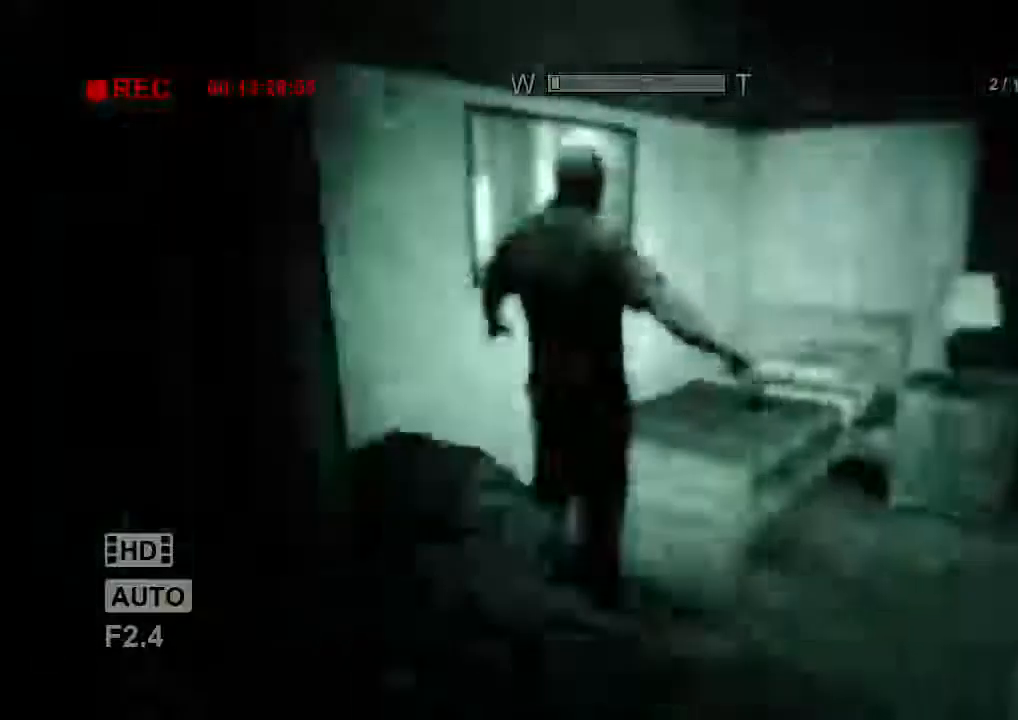
{"keys": [], "mouse": [], "events": [[466, "w", "up"], [500, "d", "up"], [533, "shift", "up"]]}
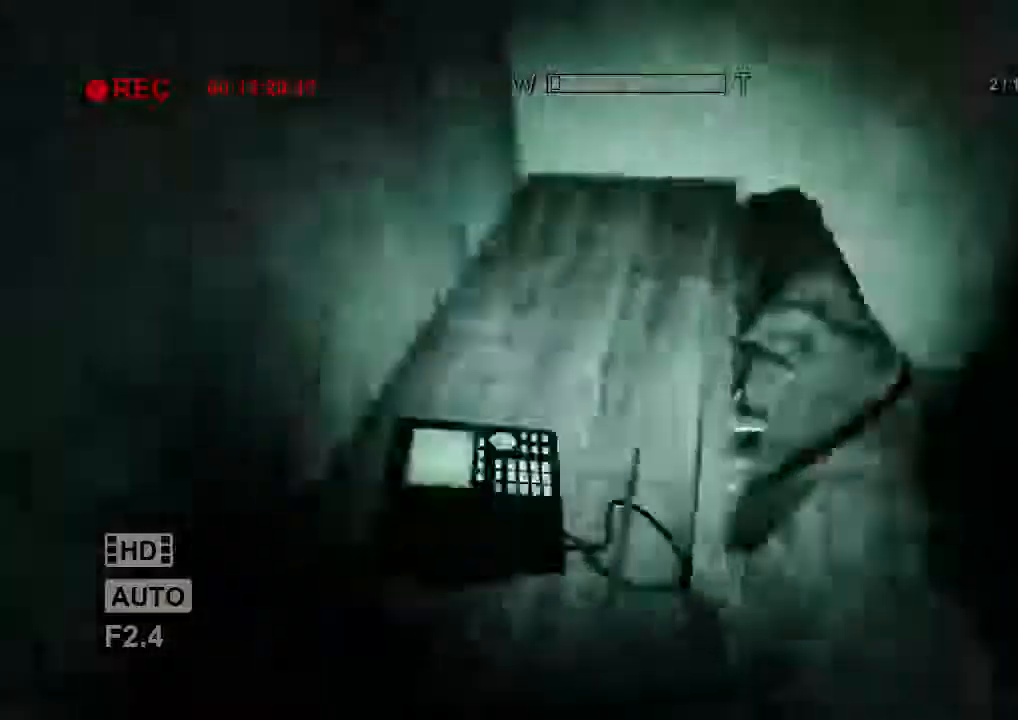
{"keys": ["a", "shift", "w"], "mouse": [], "events": [[33, "a", "down"], [100, "w", "down"], [133, "shift", "down"]]}
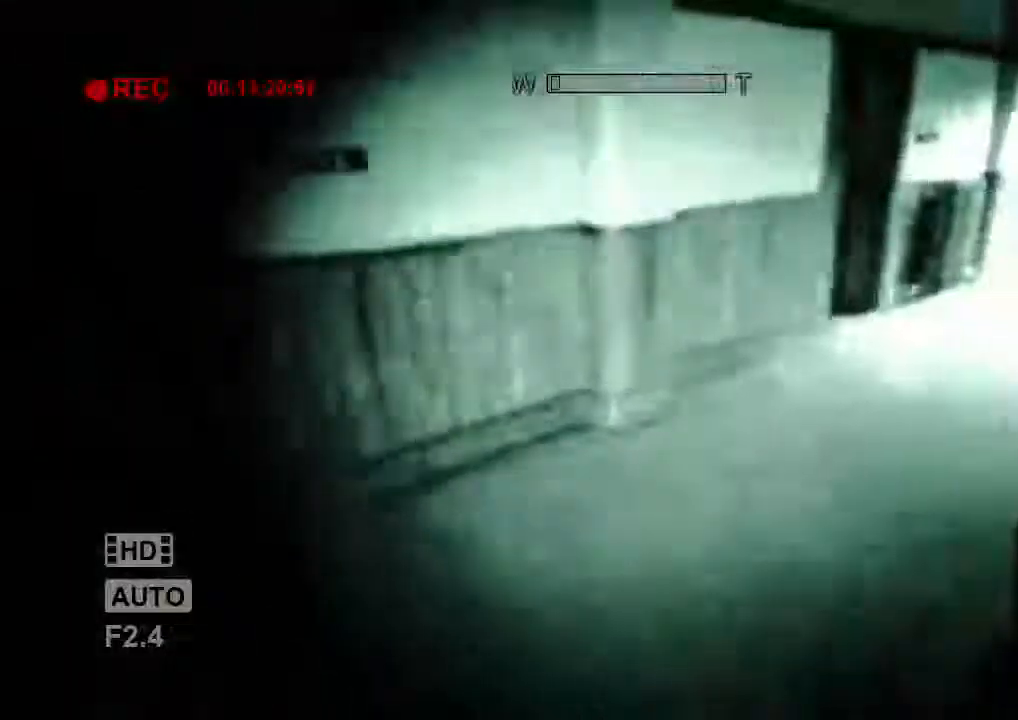
{"keys": ["shift", "w"], "mouse": [], "events": [[33, "a", "up"]]}
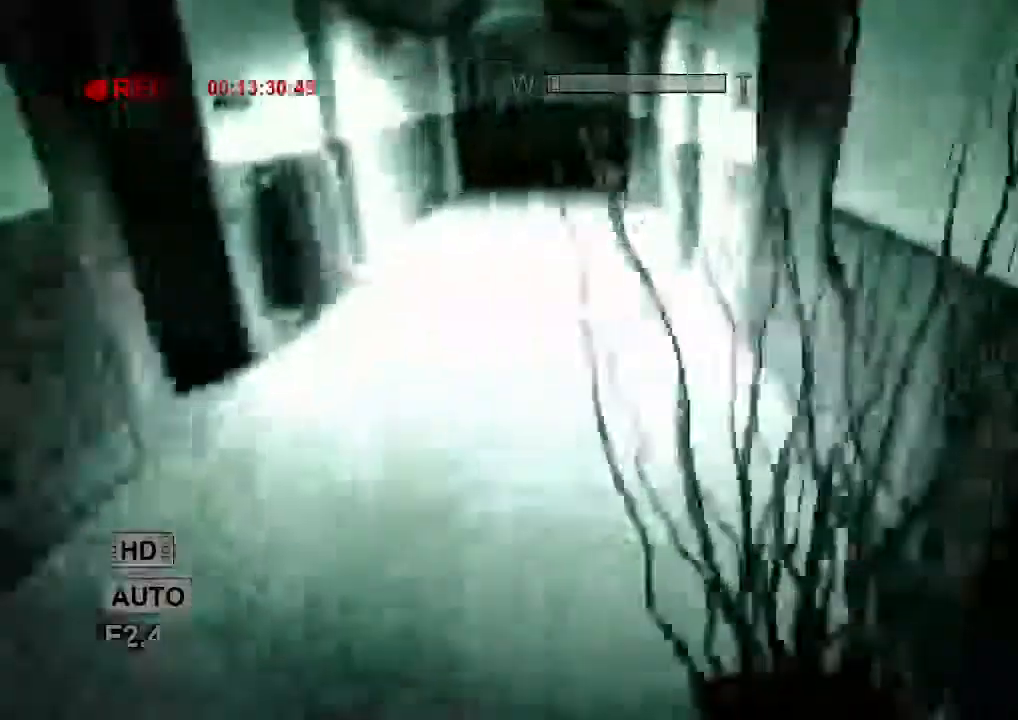
{"keys": ["shift", "w"], "mouse": [], "events": []}